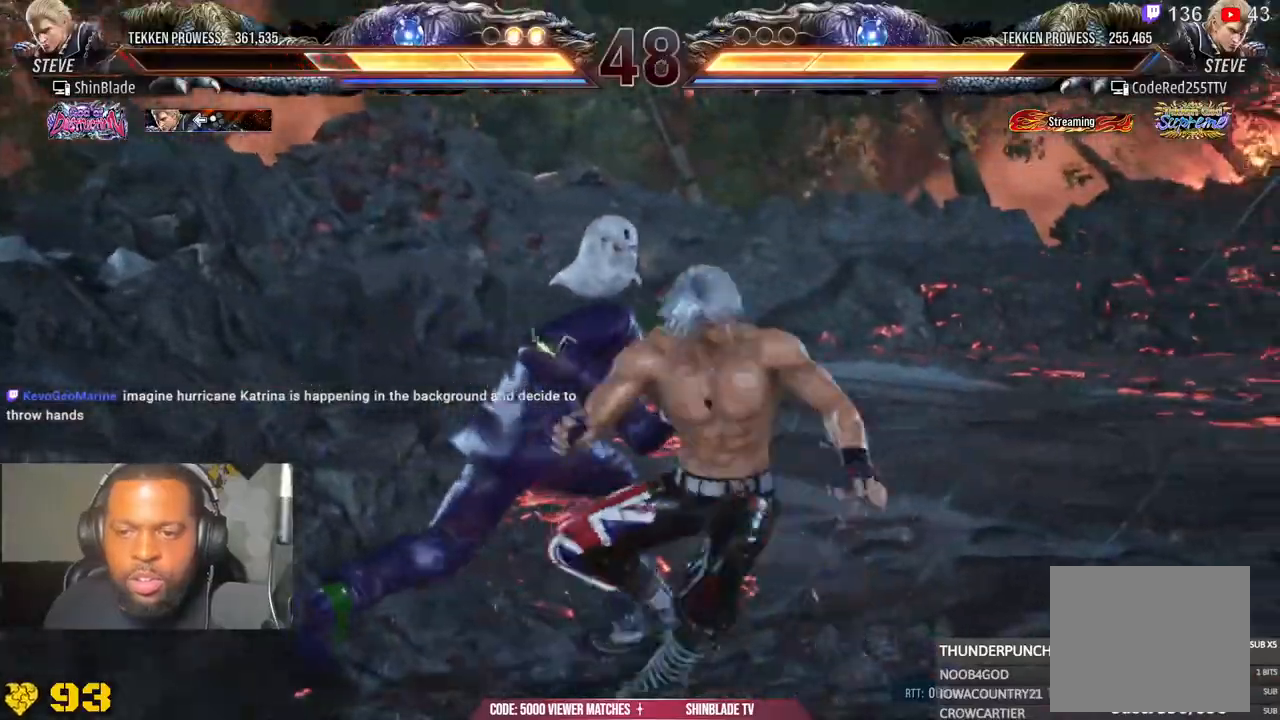
Gameplay with a controller (PlayStation layout); each line is a JSON object with the inputs held at the frame after it. "events" lists button and stick changes between this image and that frame as [ms after this image, input, new state], when the widget could be followed in between. Not read: L1.
{"buttons": ["DPAD_LEFT"], "left_stick": "center", "right_stick": "center", "events": [[17, "CROSS", "down"], [17, "DPAD_RIGHT", "down"], [67, "DPAD_DOWN", "up"], [100, "CROSS", "up"], [133, "DPAD_RIGHT", "up"], [150, "CROSS", "down"], [250, "CIRCLE", "up"], [300, "CIRCLE", "down"], [300, "CROSS", "up"], [350, "DPAD_DOWN", "down"], [417, "DPAD_LEFT", "down"], [433, "CIRCLE", "up"], [450, "DPAD_DOWN", "up"]]}
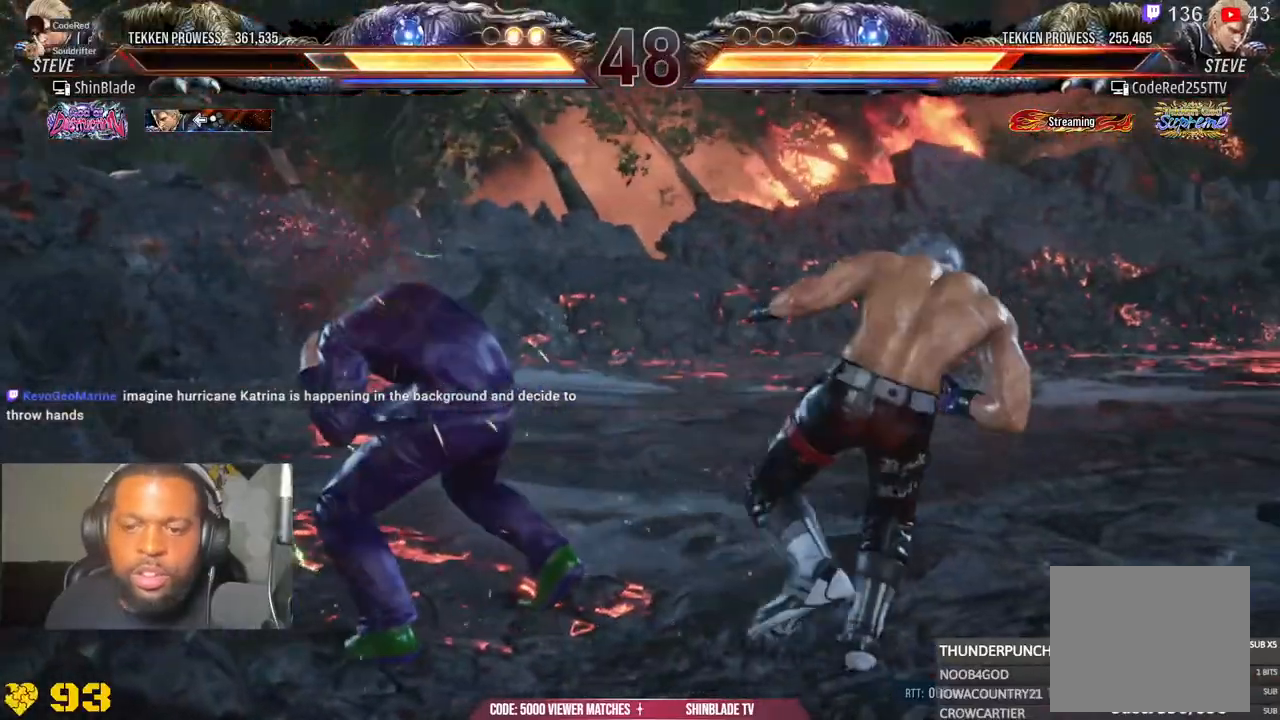
{"buttons": ["DPAD_RIGHT"], "left_stick": "center", "right_stick": "center", "events": [[33, "SQUARE", "down"], [67, "DPAD_LEFT", "up"], [100, "SQUARE", "up"], [117, "DPAD_RIGHT", "down"], [167, "SQUARE", "down"], [233, "SQUARE", "up"], [317, "SQUARE", "down"], [400, "SQUARE", "up"]]}
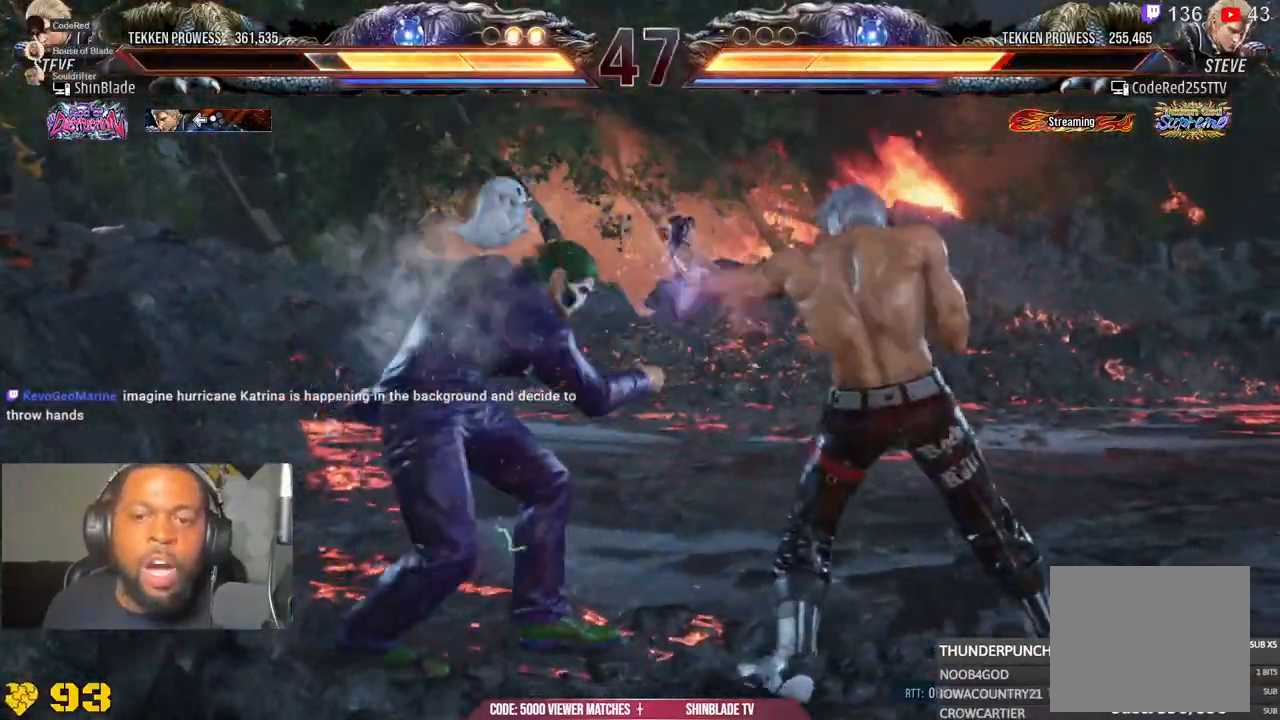
{"buttons": ["SQUARE", "DPAD_RIGHT"], "left_stick": "center", "right_stick": "center", "events": [[200, "TRIANGLE", "down"], [317, "TRIANGLE", "up"], [367, "TRIANGLE", "down"], [450, "SQUARE", "down"], [483, "TRIANGLE", "up"]]}
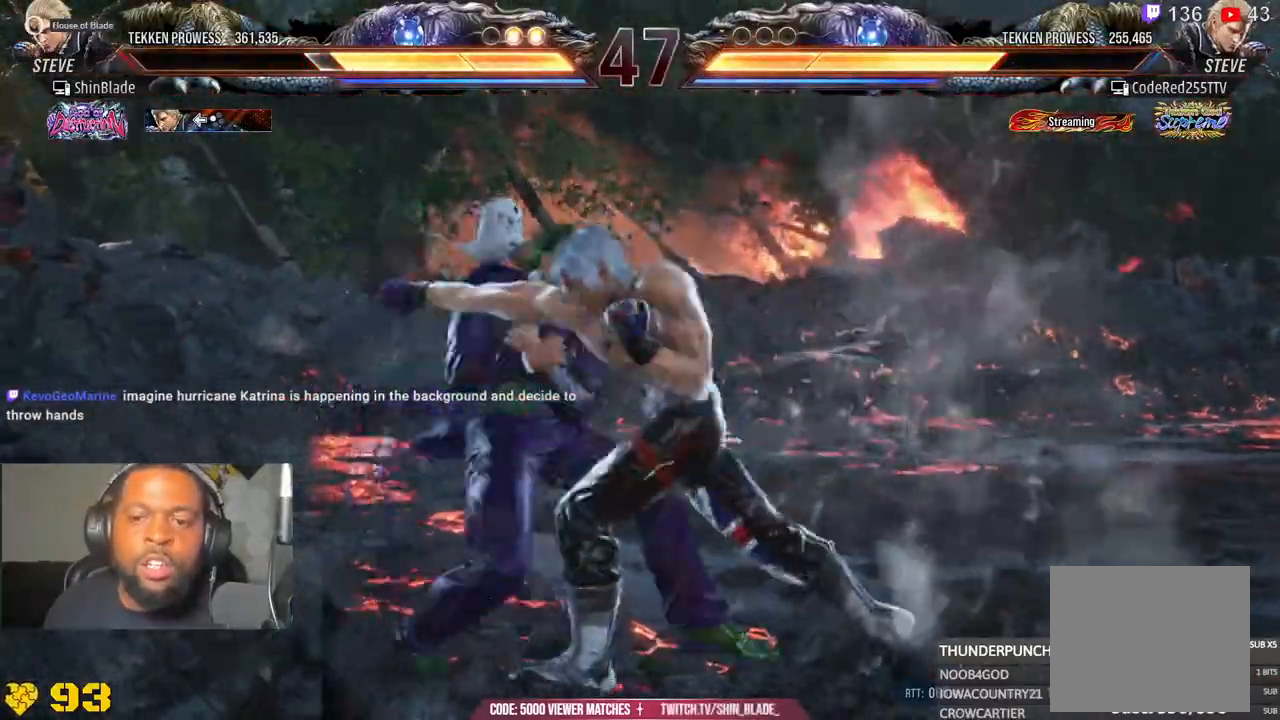
{"buttons": ["DPAD_RIGHT"], "left_stick": "center", "right_stick": "center", "events": [[33, "TRIANGLE", "down"], [67, "SQUARE", "up"], [133, "SQUARE", "down"], [200, "TRIANGLE", "up"], [250, "DPAD_RIGHT", "up"], [250, "SQUARE", "up"], [250, "TRIANGLE", "down"], [300, "TRIANGLE", "up"], [333, "DPAD_RIGHT", "down"], [417, "DPAD_RIGHT", "up"], [483, "DPAD_RIGHT", "down"]]}
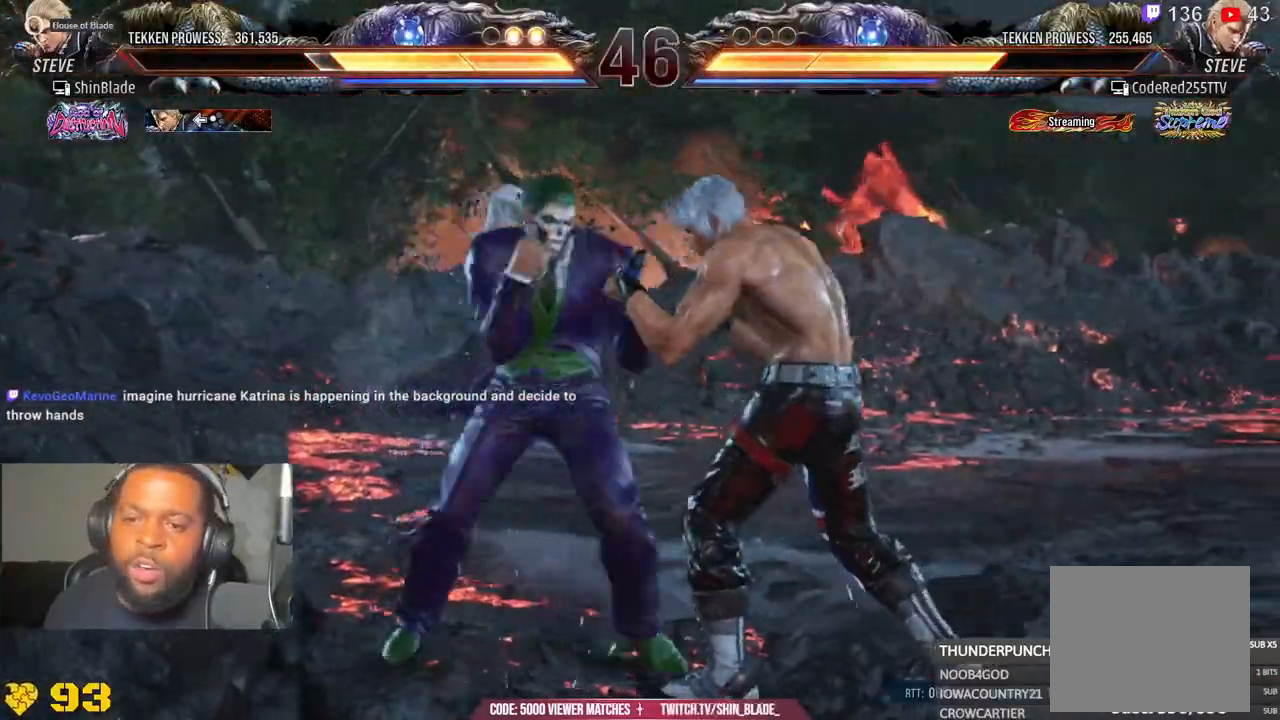
{"buttons": ["DPAD_RIGHT"], "left_stick": "center", "right_stick": "center", "events": []}
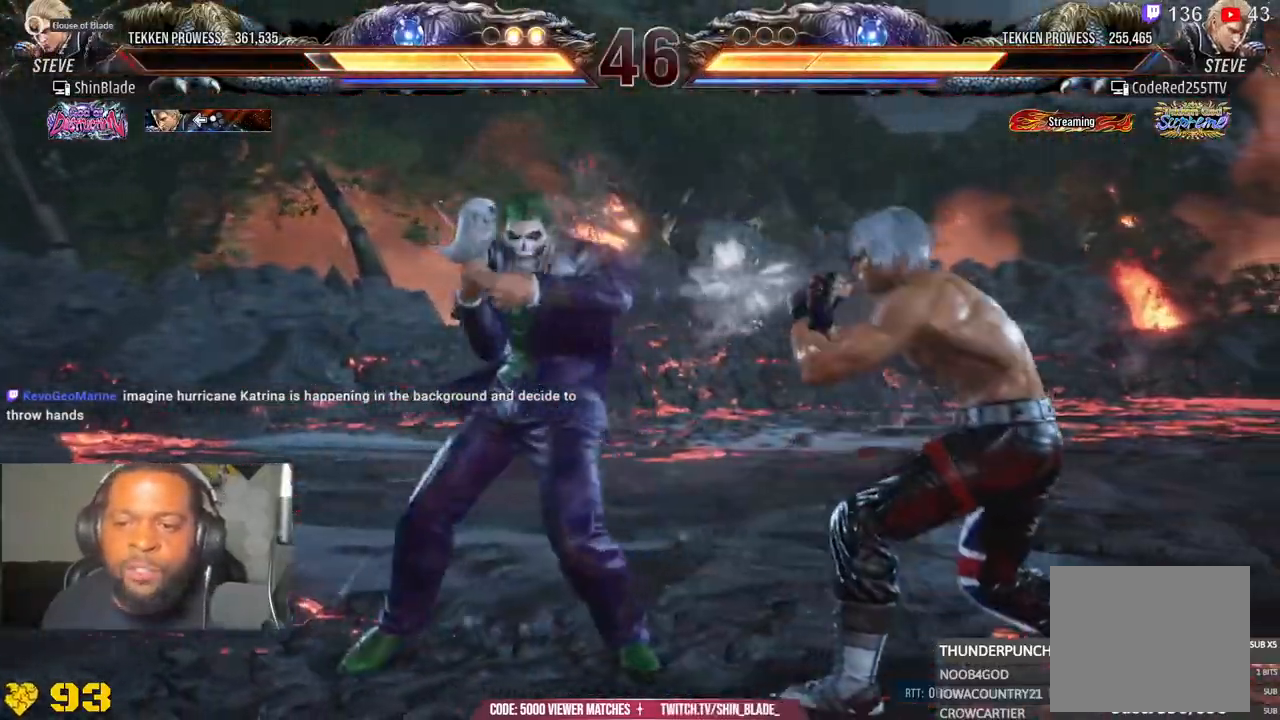
{"buttons": ["DPAD_RIGHT"], "left_stick": "center", "right_stick": "center", "events": [[133, "DPAD_RIGHT", "up"], [250, "DPAD_RIGHT", "down"], [317, "DPAD_RIGHT", "up"], [383, "DPAD_RIGHT", "down"]]}
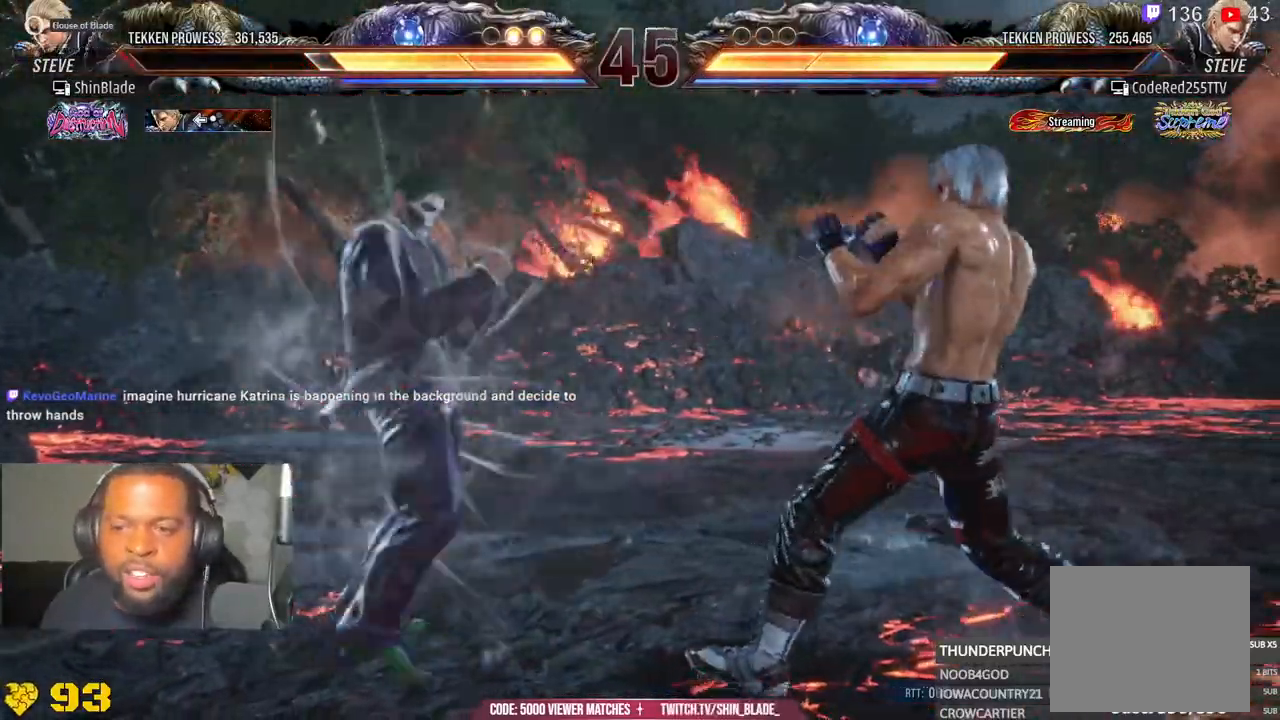
{"buttons": ["DPAD_RIGHT"], "left_stick": "center", "right_stick": "center", "events": [[133, "DPAD_DOWN", "down"], [233, "DPAD_DOWN", "up"]]}
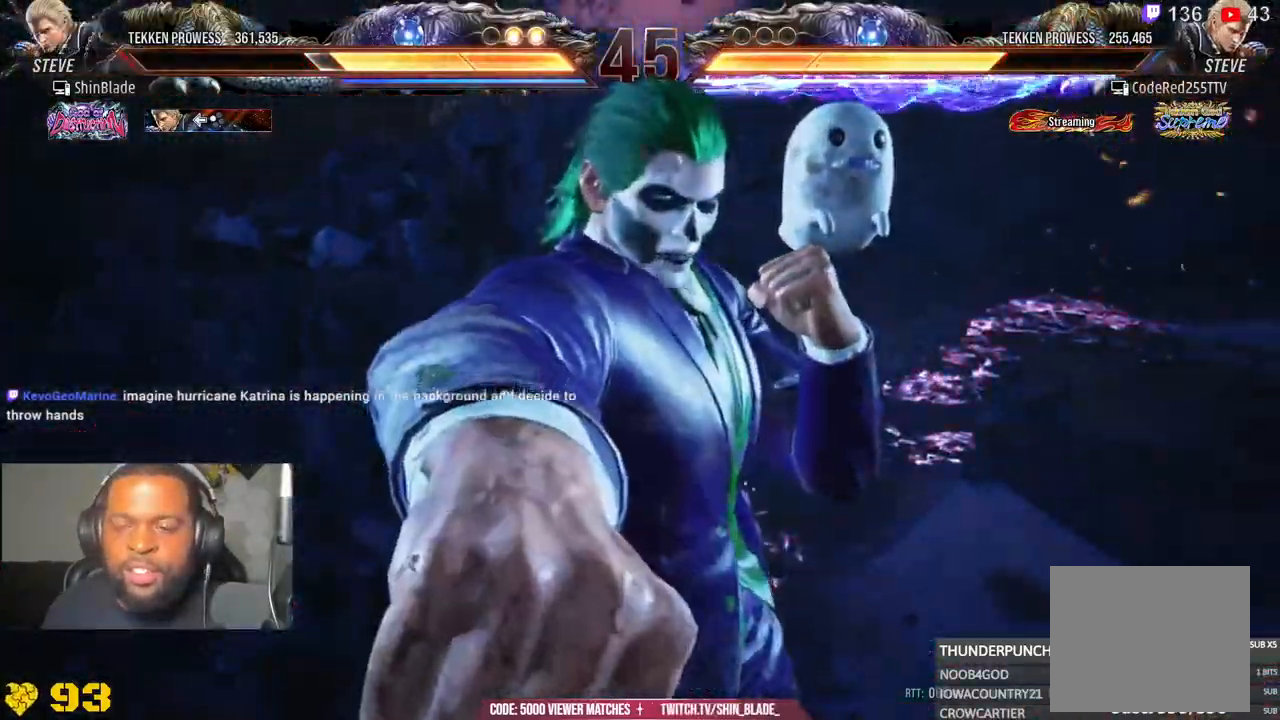
{"buttons": ["SQUARE", "TRIANGLE", "DPAD_RIGHT"], "left_stick": "center", "right_stick": "center", "events": [[400, "SQUARE", "down"], [400, "TRIANGLE", "down"]]}
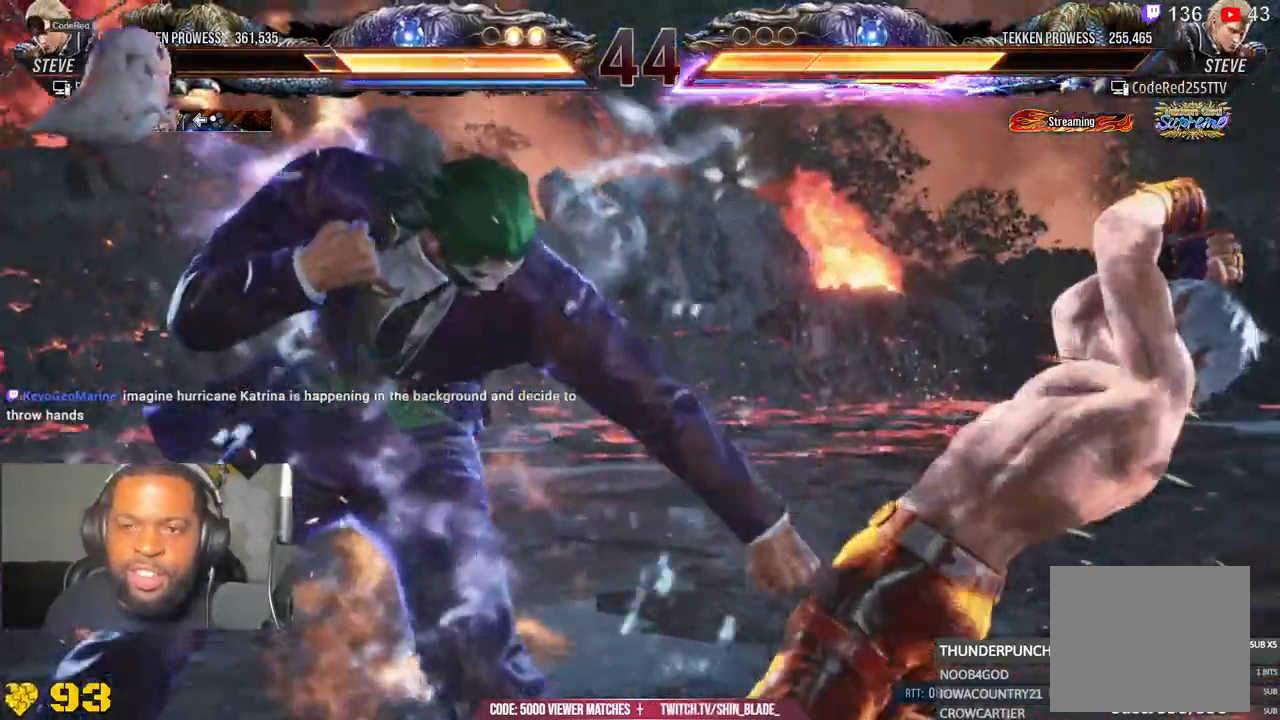
{"buttons": [], "left_stick": "center", "right_stick": "center", "events": [[17, "SQUARE", "up"], [33, "SQUARE", "down"], [200, "CIRCLE", "down"], [200, "CROSS", "down"], [200, "SQUARE", "up"], [200, "TRIANGLE", "up"], [400, "DPAD_RIGHT", "up"], [450, "CIRCLE", "up"], [483, "CROSS", "up"]]}
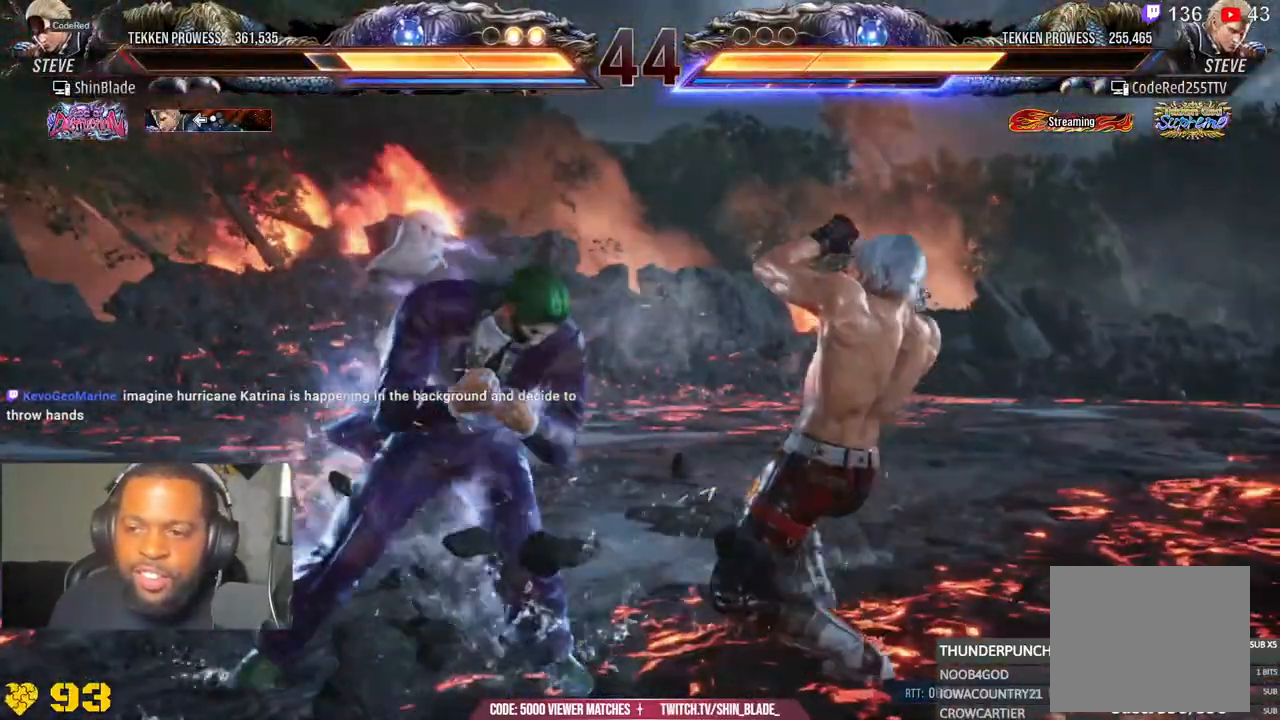
{"buttons": ["CIRCLE"], "left_stick": "center", "right_stick": "center", "events": [[183, "DPAD_UP", "down"], [267, "DPAD_UP", "up"], [350, "DPAD_UP", "down"], [433, "DPAD_UP", "up"], [467, "CIRCLE", "down"]]}
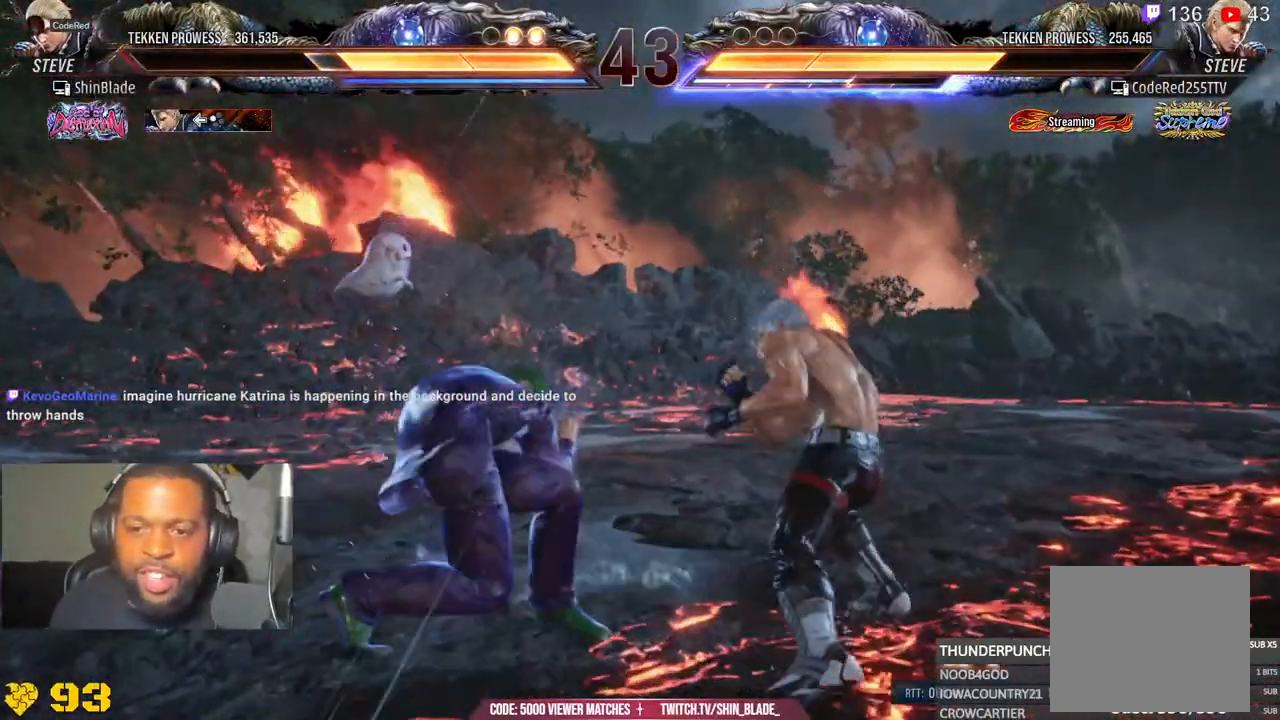
{"buttons": [], "left_stick": "center", "right_stick": "center", "events": [[267, "TRIANGLE", "down"], [433, "TRIANGLE", "up"], [450, "CIRCLE", "up"]]}
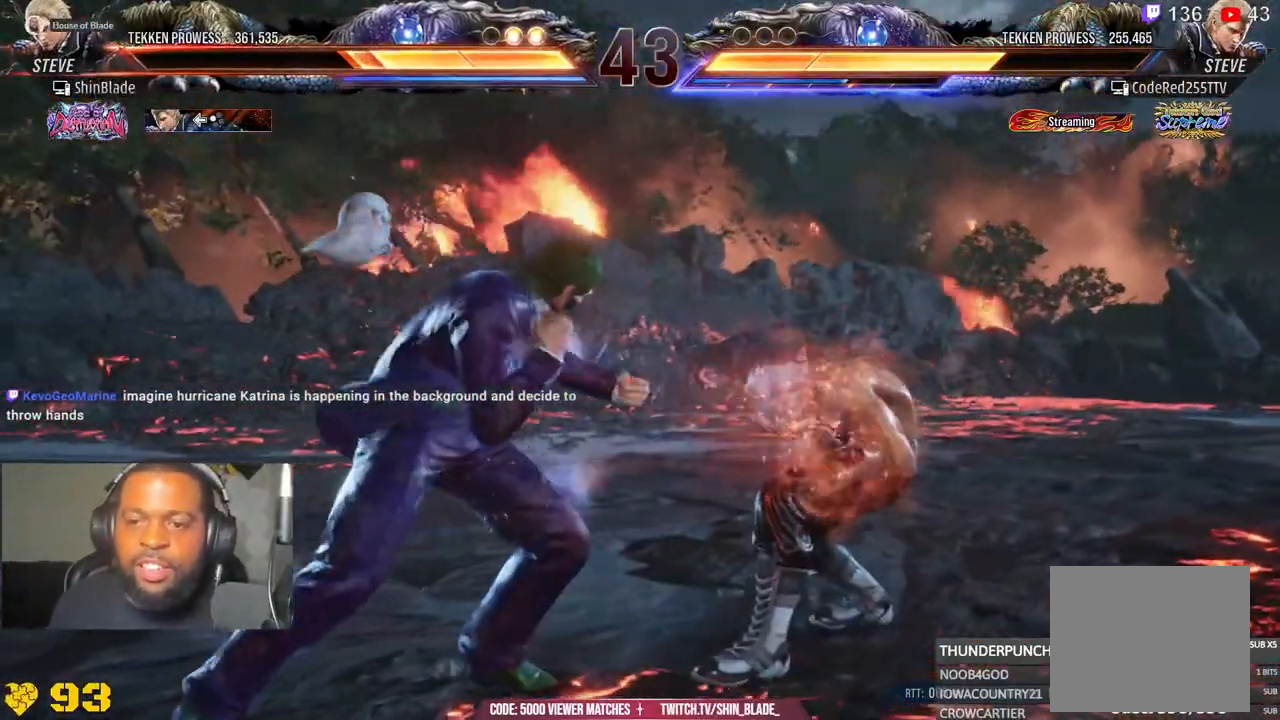
{"buttons": ["SQUARE", "DPAD_RIGHT"], "left_stick": "center", "right_stick": "center", "events": [[50, "DPAD_RIGHT", "down"], [283, "SQUARE", "down"]]}
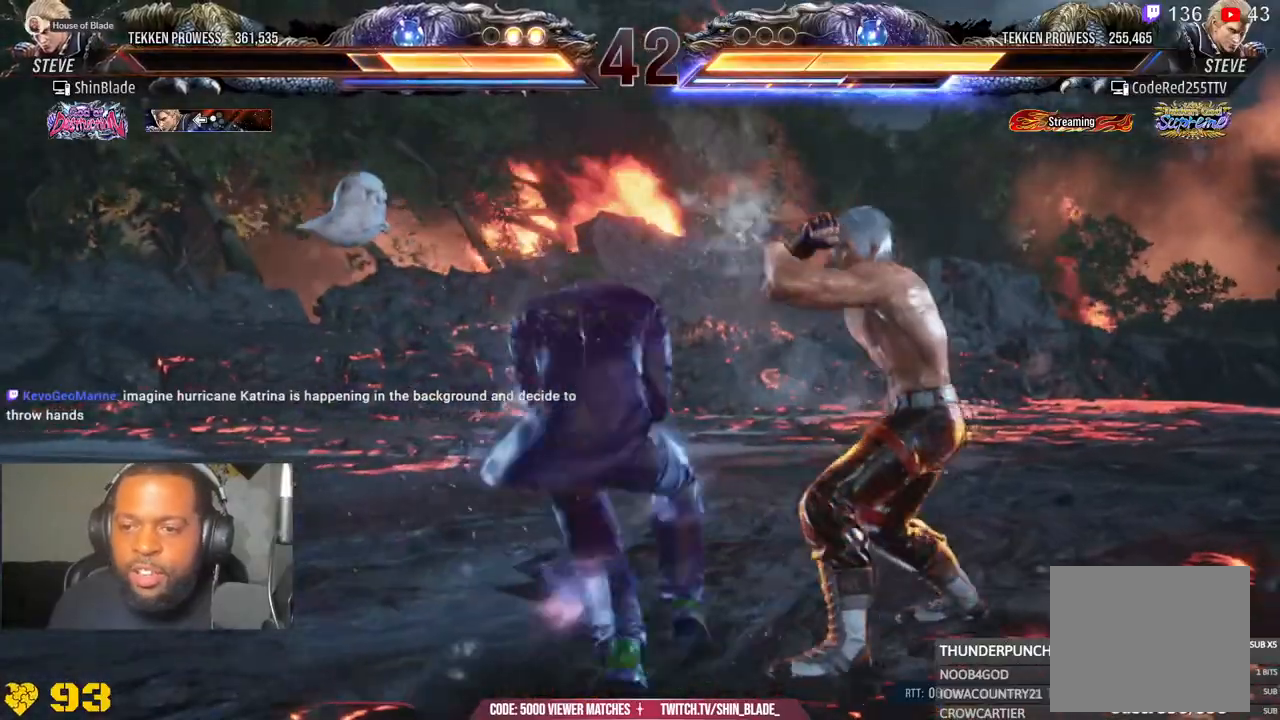
{"buttons": ["DPAD_RIGHT"], "left_stick": "center", "right_stick": "center", "events": [[33, "SQUARE", "up"], [350, "DPAD_DOWN", "down"], [500, "DPAD_DOWN", "up"]]}
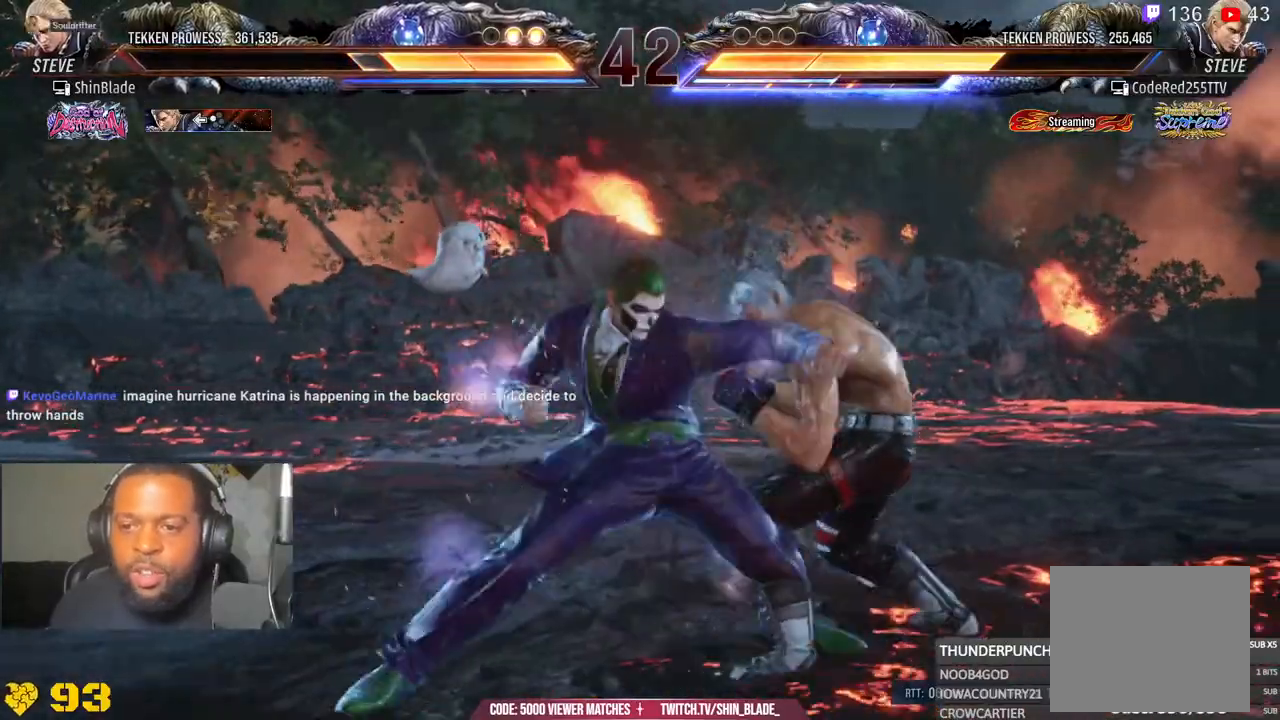
{"buttons": [], "left_stick": "center", "right_stick": "center", "events": [[217, "DPAD_DOWN", "down"], [250, "DPAD_DOWN", "up"], [333, "DPAD_RIGHT", "up"], [400, "SQUARE", "down"], [500, "SQUARE", "up"]]}
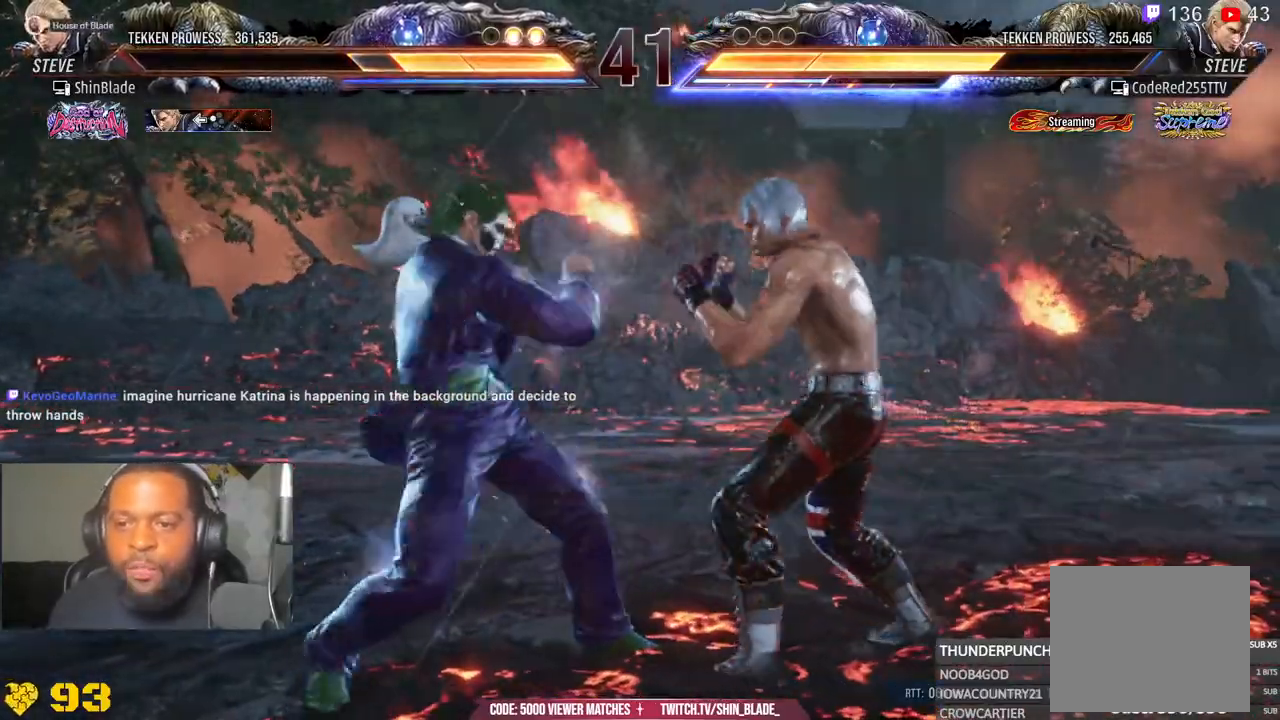
{"buttons": ["SQUARE"], "left_stick": "center", "right_stick": "center", "events": [[50, "SQUARE", "down"], [133, "SQUARE", "up"], [200, "TRIANGLE", "down"], [233, "R1", "down"], [283, "R1", "up"], [300, "TRIANGLE", "up"], [350, "TRIANGLE", "down"], [383, "R1", "down"], [433, "R1", "up"], [450, "SQUARE", "down"], [450, "TRIANGLE", "up"]]}
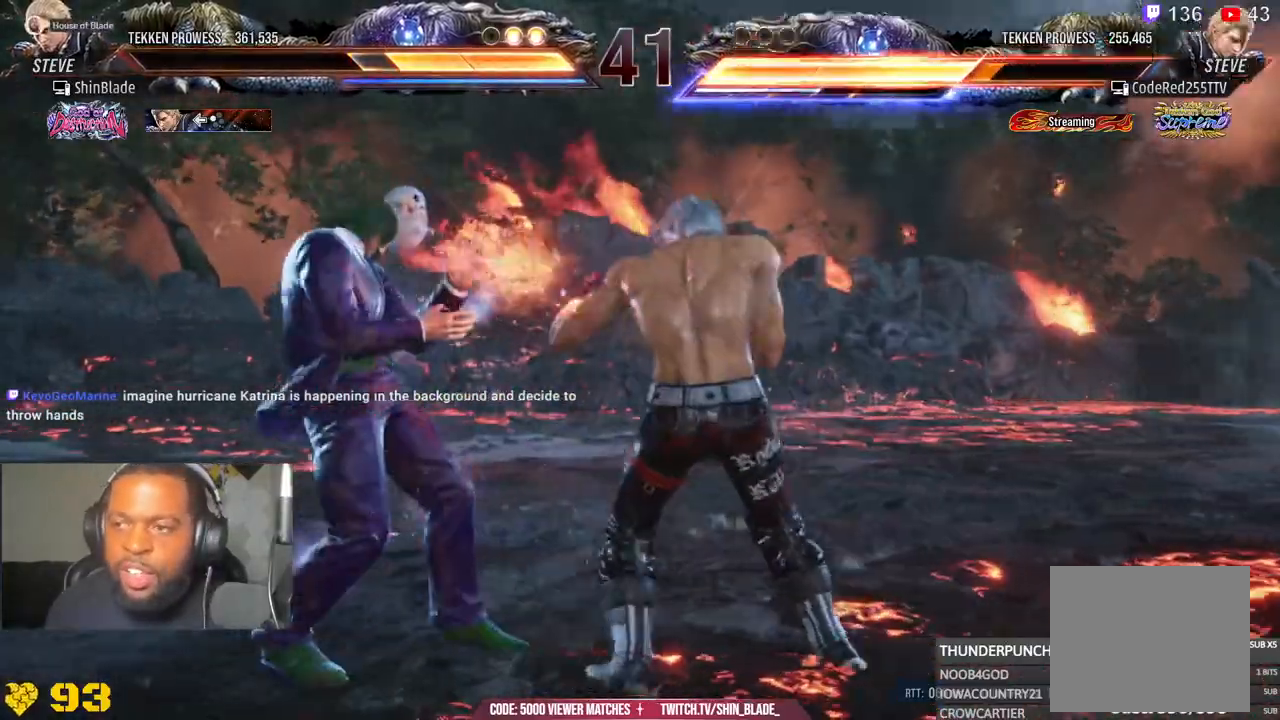
{"buttons": ["SQUARE"], "left_stick": "center", "right_stick": "center", "events": [[33, "SQUARE", "up"], [83, "SQUARE", "down"], [250, "SQUARE", "up"], [333, "DPAD_DOWN", "down"], [367, "DPAD_LEFT", "down"], [400, "DPAD_DOWN", "up"], [467, "SQUARE", "down"], [500, "DPAD_LEFT", "up"]]}
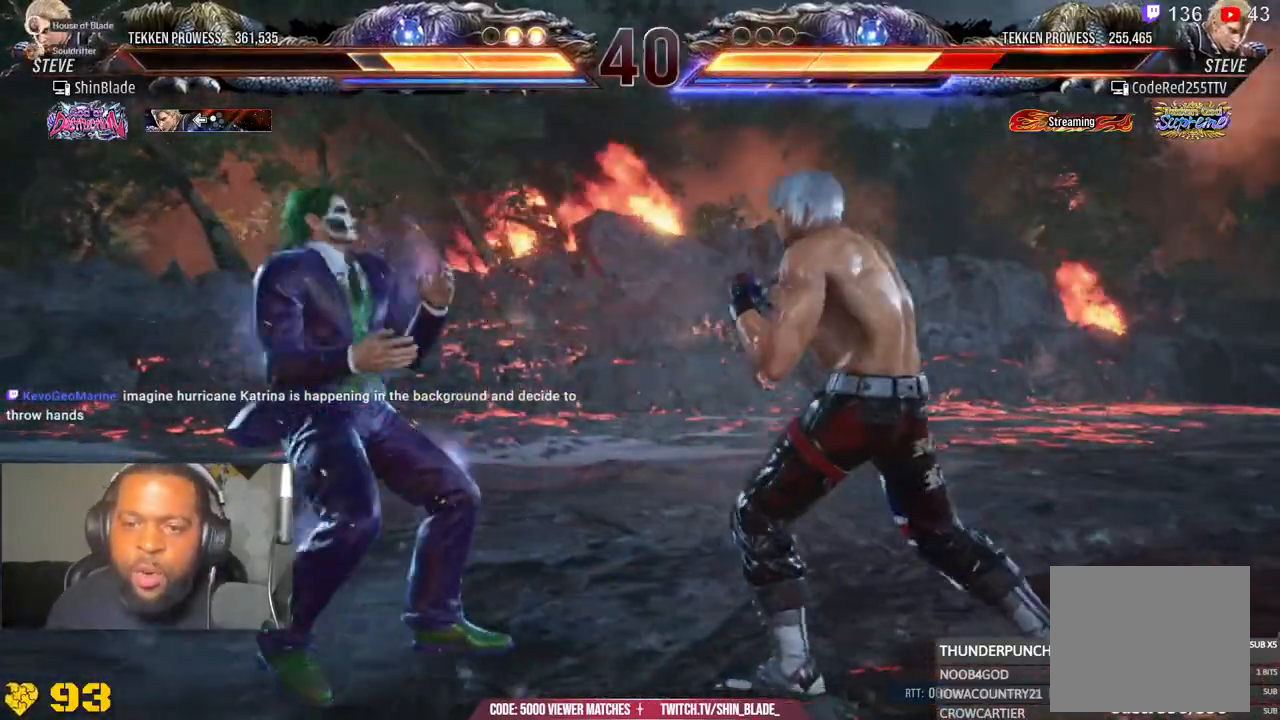
{"buttons": ["DPAD_RIGHT"], "left_stick": "center", "right_stick": "center", "events": [[50, "DPAD_RIGHT", "down"], [50, "SQUARE", "up"], [117, "SQUARE", "down"], [200, "SQUARE", "up"], [267, "SQUARE", "down"], [450, "SQUARE", "up"]]}
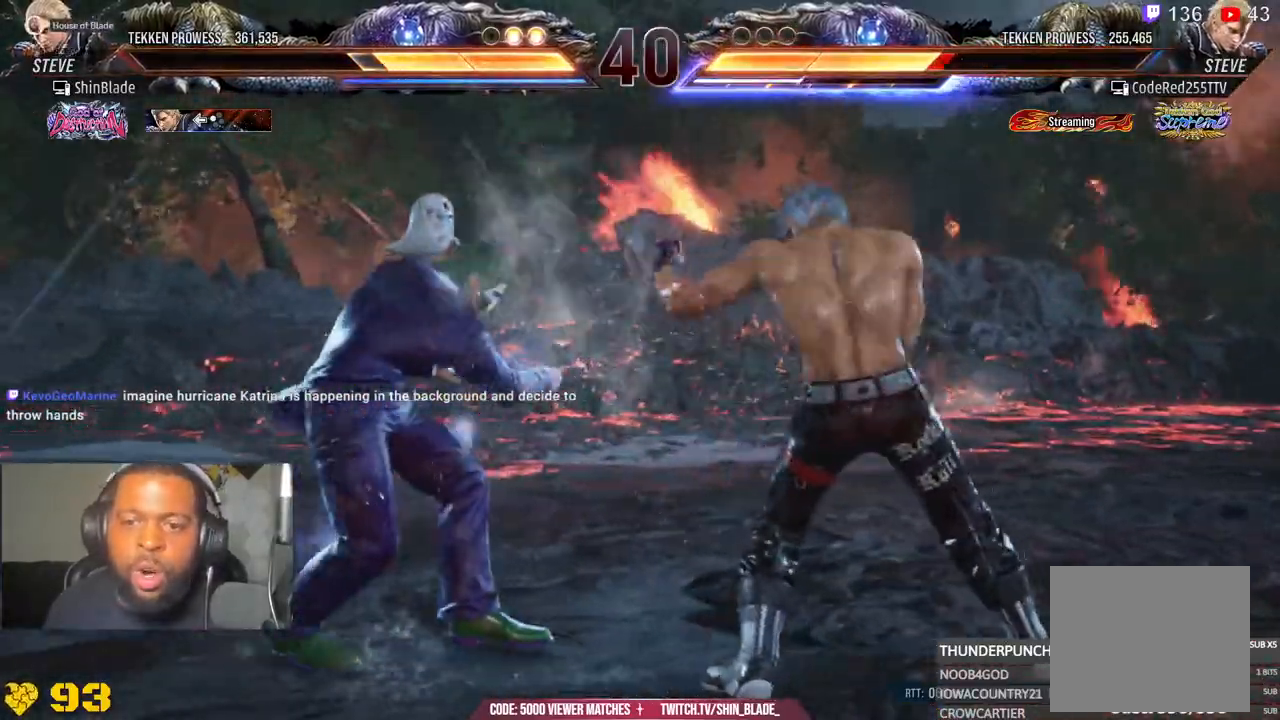
{"buttons": ["CIRCLE", "SQUARE"], "left_stick": "center", "right_stick": "center", "events": [[117, "DPAD_RIGHT", "up"], [167, "CIRCLE", "down"], [417, "SQUARE", "down"]]}
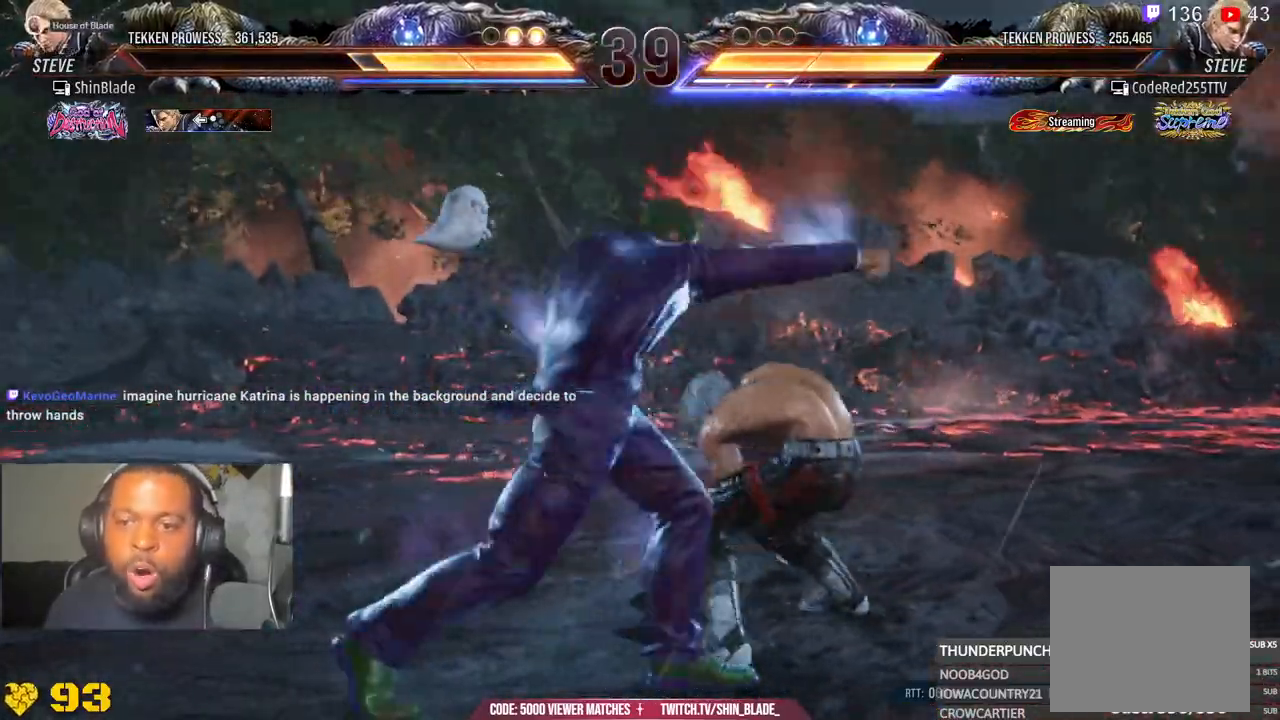
{"buttons": [], "left_stick": "center", "right_stick": "center", "events": [[33, "CIRCLE", "up"], [67, "SQUARE", "up"], [133, "TRIANGLE", "down"], [250, "TRIANGLE", "up"]]}
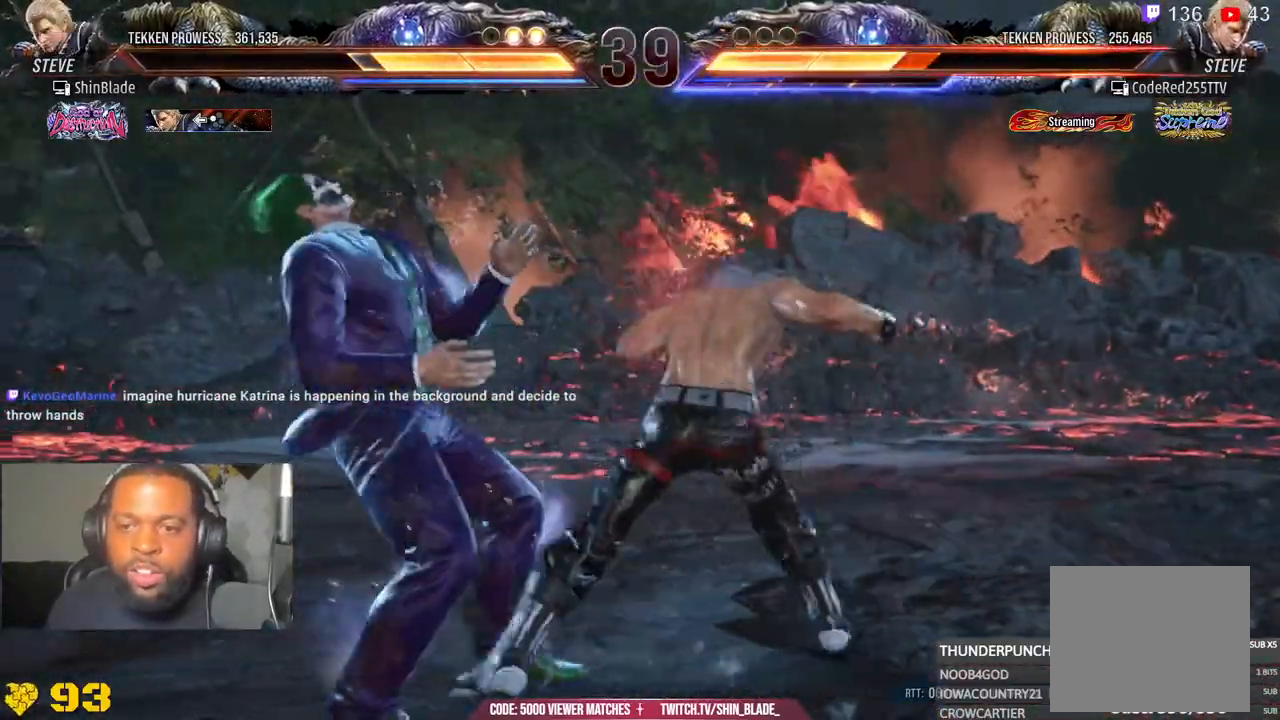
{"buttons": [], "left_stick": "center", "right_stick": "center", "events": []}
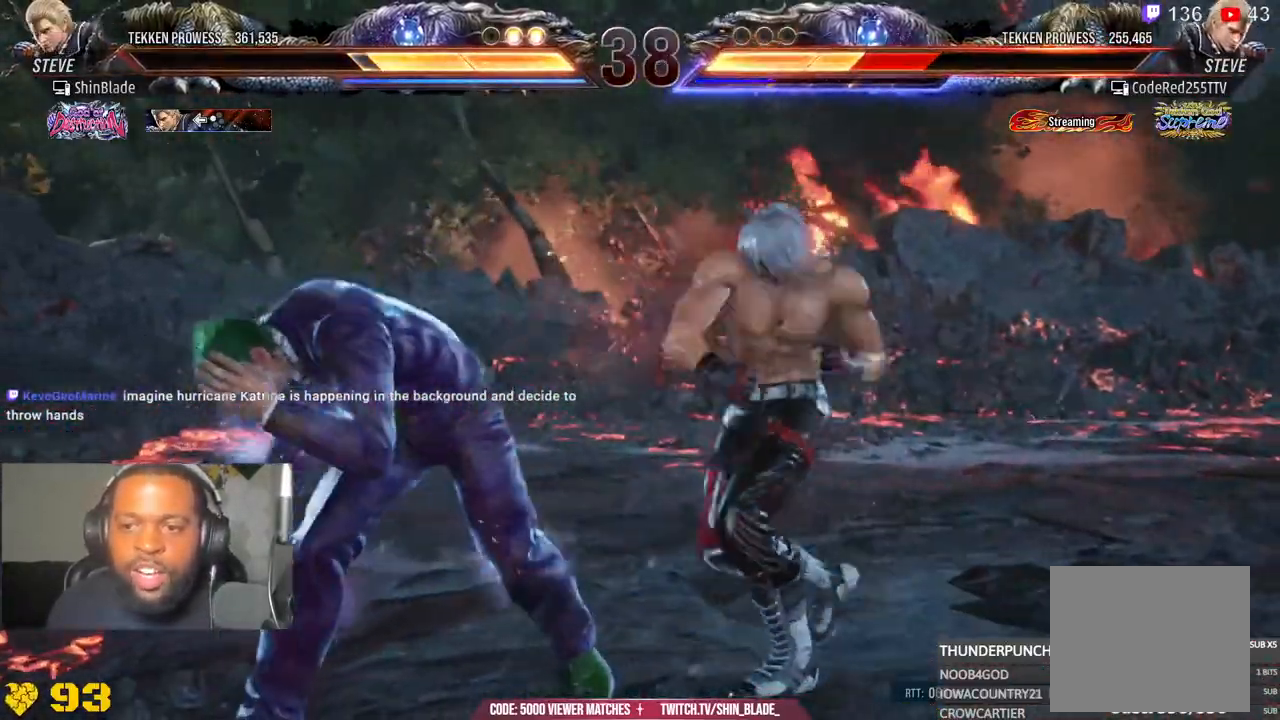
{"buttons": ["SQUARE", "DPAD_RIGHT"], "left_stick": "center", "right_stick": "center", "events": [[17, "DPAD_RIGHT", "down"], [50, "CROSS", "down"], [150, "CROSS", "up"], [150, "SQUARE", "down"], [233, "DPAD_RIGHT", "up"], [250, "SQUARE", "up"], [300, "DPAD_RIGHT", "down"], [317, "SQUARE", "down"], [417, "SQUARE", "up"], [450, "SQUARE", "down"]]}
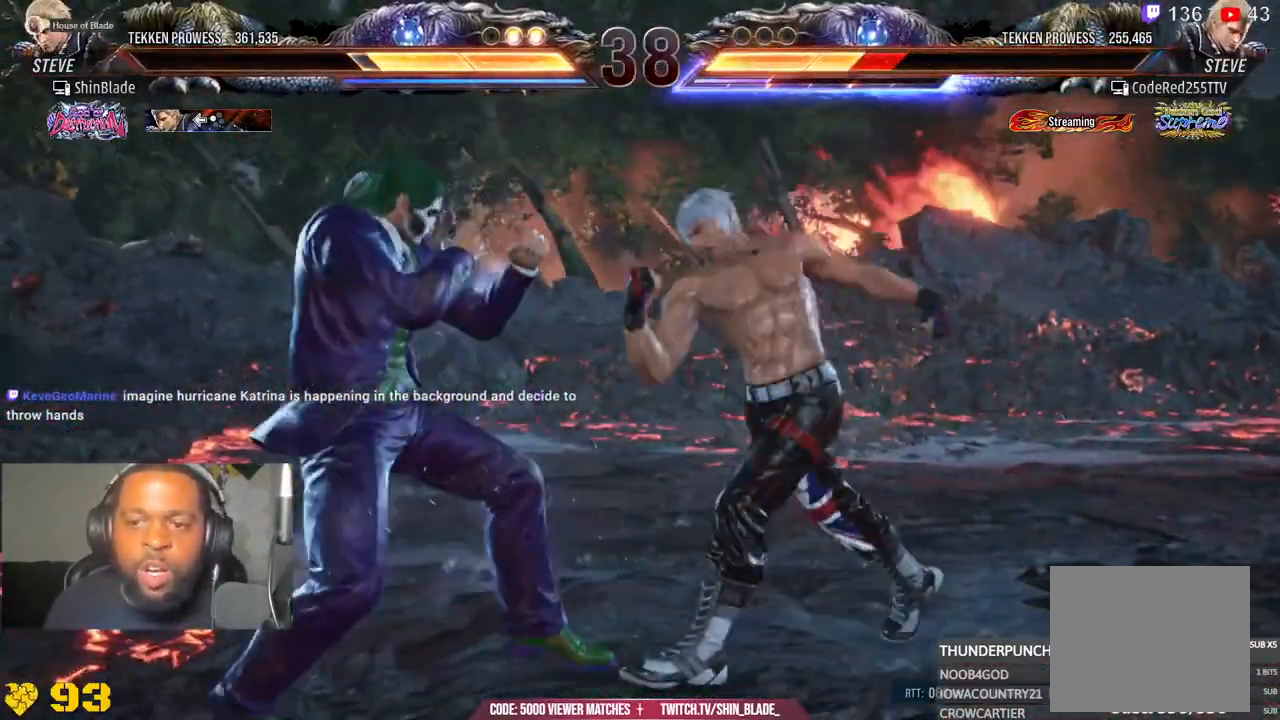
{"buttons": [], "left_stick": "center", "right_stick": "center", "events": [[33, "SQUARE", "up"], [100, "SQUARE", "down"], [267, "SQUARE", "up"], [317, "DPAD_RIGHT", "up"]]}
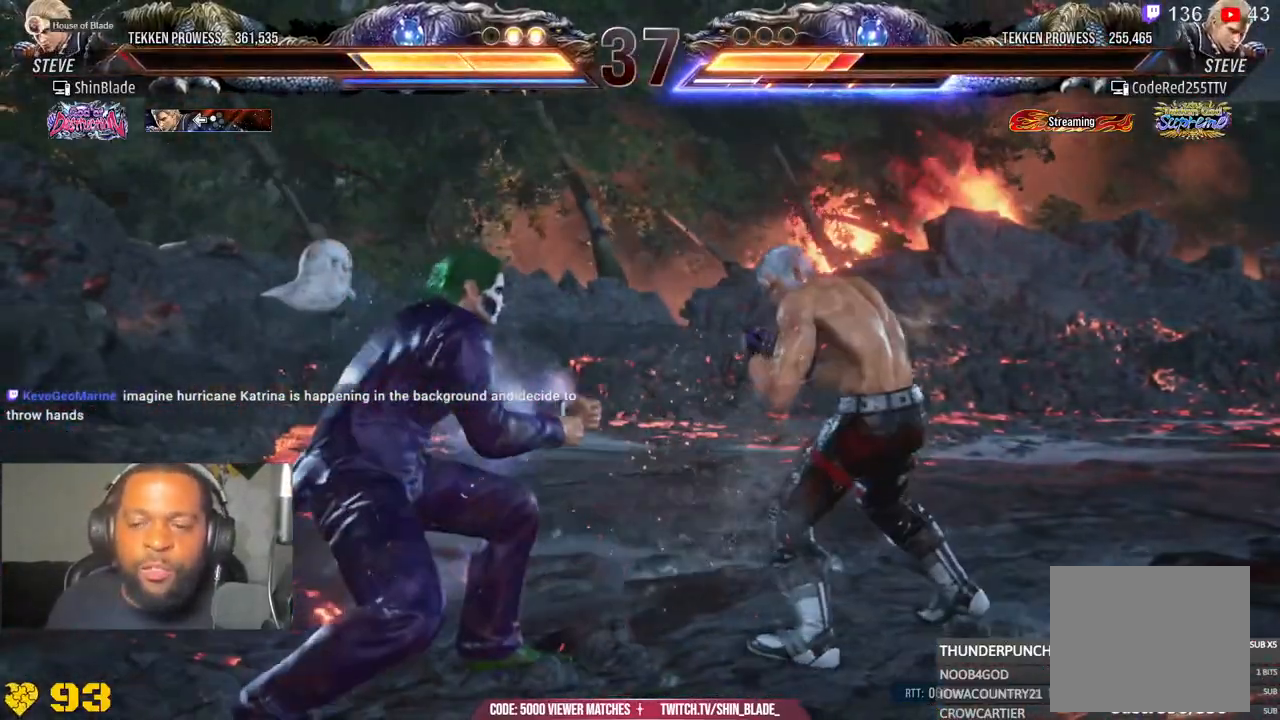
{"buttons": ["DPAD_DOWN", "DPAD_RIGHT"], "left_stick": "center", "right_stick": "center", "events": [[117, "DPAD_RIGHT", "down"], [183, "DPAD_RIGHT", "up"], [250, "DPAD_RIGHT", "down"], [467, "DPAD_DOWN", "down"]]}
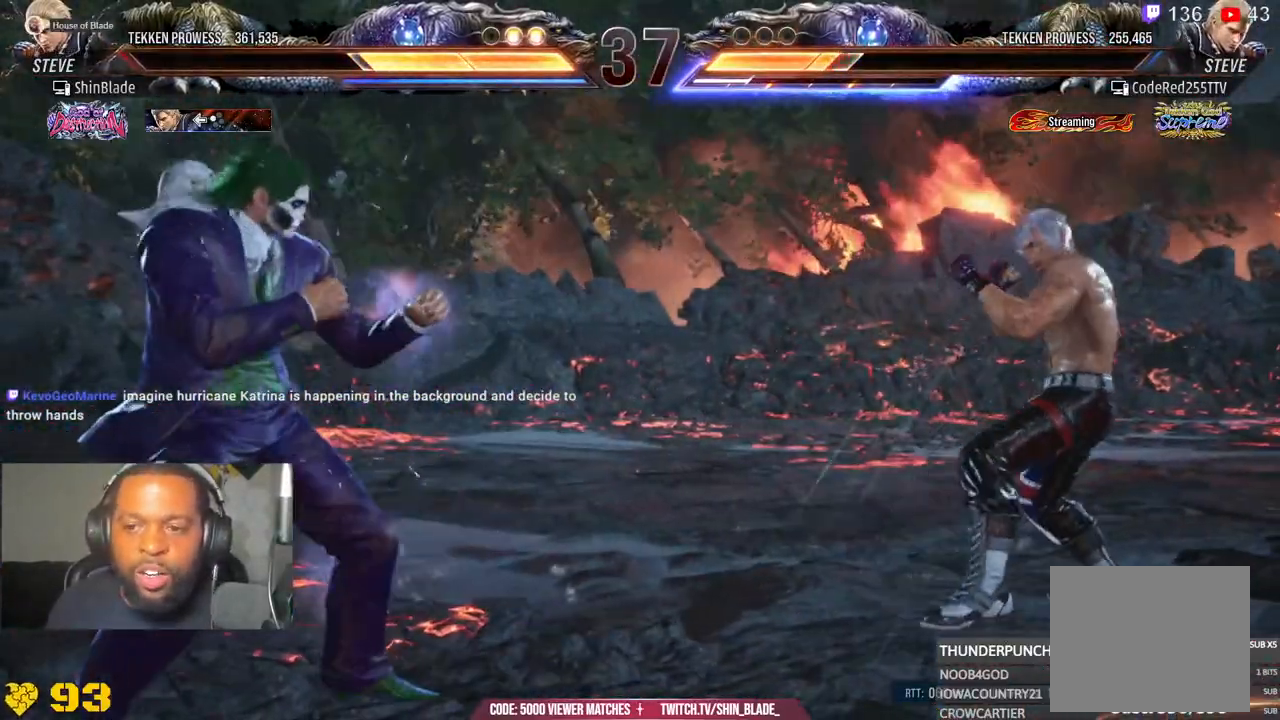
{"buttons": [], "left_stick": "center", "right_stick": "center", "events": [[83, "DPAD_DOWN", "up"], [83, "DPAD_RIGHT", "up"], [117, "DPAD_RIGHT", "down"], [250, "CIRCLE", "down"], [250, "CROSS", "down"], [350, "CROSS", "up"], [367, "CIRCLE", "up"], [467, "DPAD_RIGHT", "up"]]}
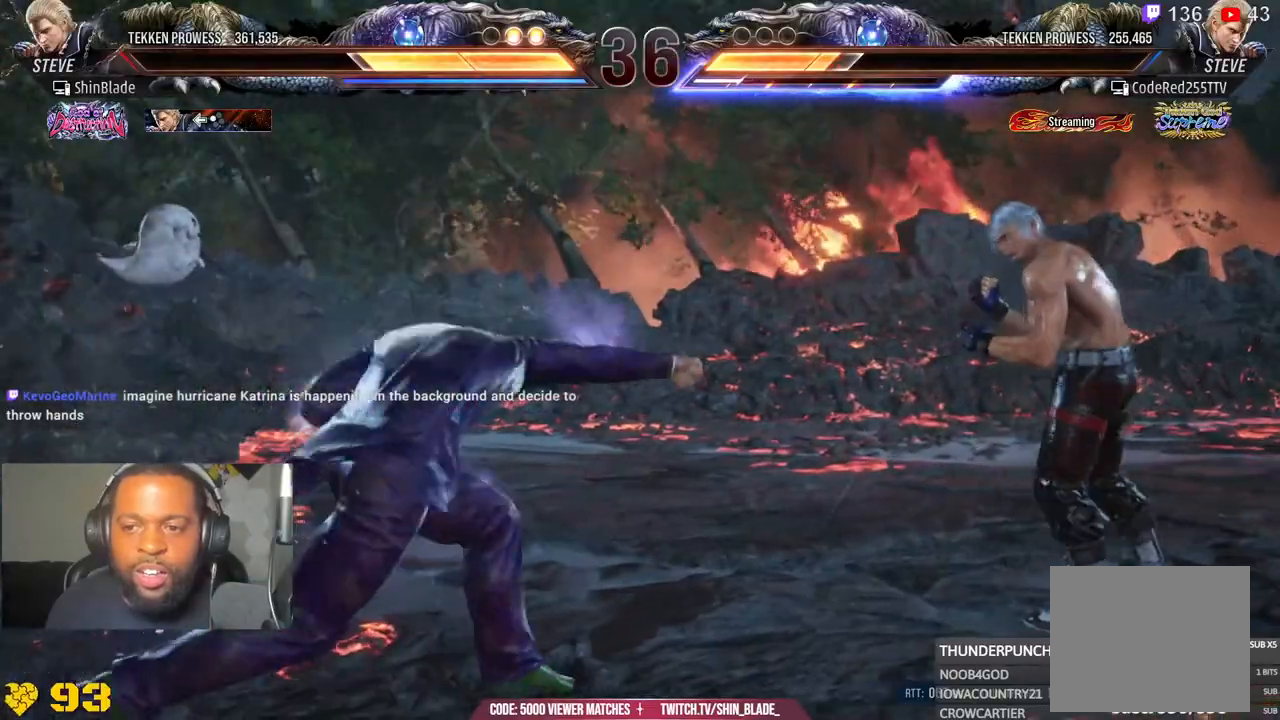
{"buttons": [], "left_stick": "center", "right_stick": "center", "events": [[50, "CIRCLE", "down"], [50, "CROSS", "down"], [150, "CIRCLE", "up"], [150, "CROSS", "up"], [233, "DPAD_LEFT", "down"], [267, "TRIANGLE", "down"], [350, "TRIANGLE", "up"], [417, "DPAD_LEFT", "up"]]}
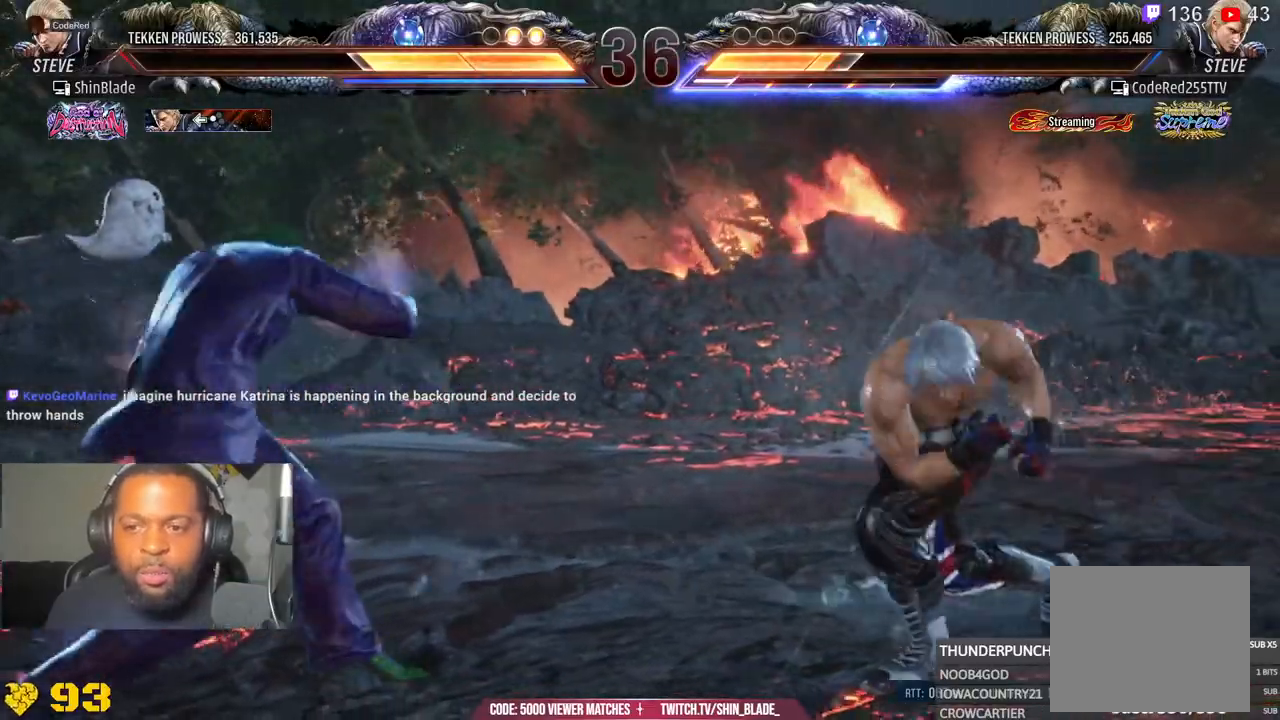
{"buttons": [], "left_stick": "center", "right_stick": "center", "events": [[400, "DPAD_UP", "down"], [467, "DPAD_UP", "up"]]}
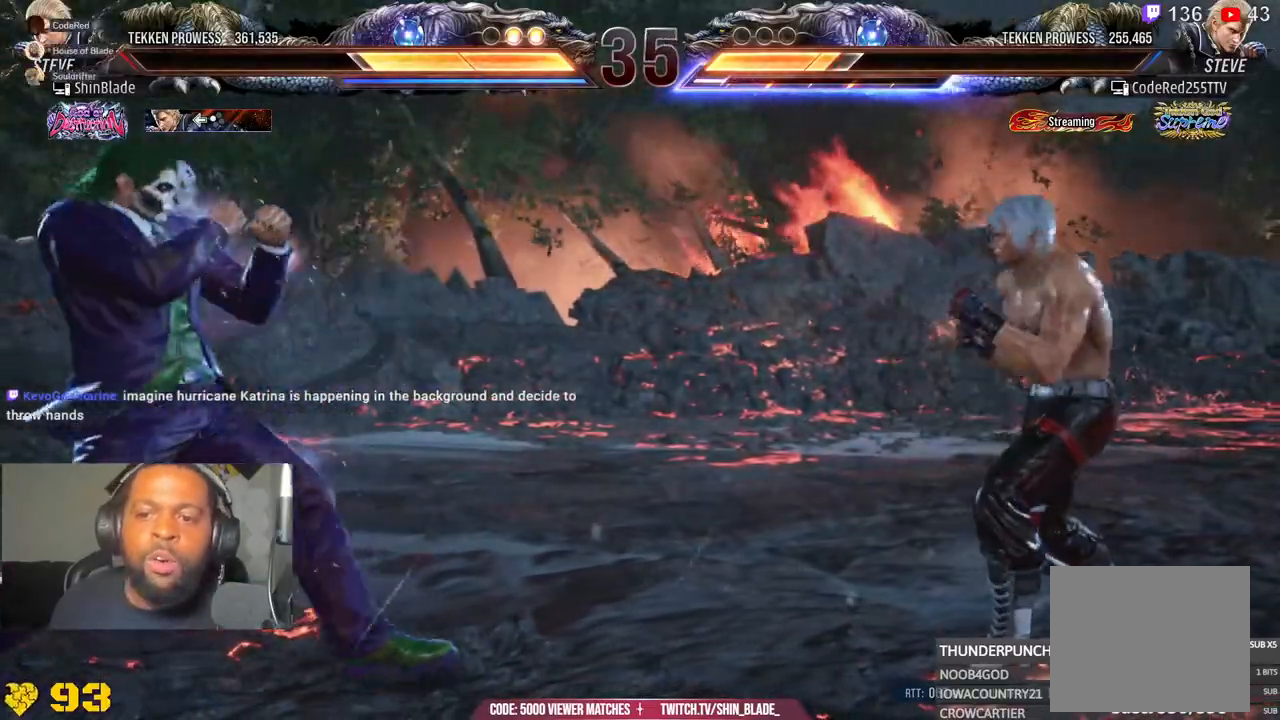
{"buttons": [], "left_stick": "center", "right_stick": "center", "events": [[50, "DPAD_UP", "down"], [100, "DPAD_UP", "up"], [317, "DPAD_RIGHT", "down"], [350, "DPAD_RIGHT", "up"]]}
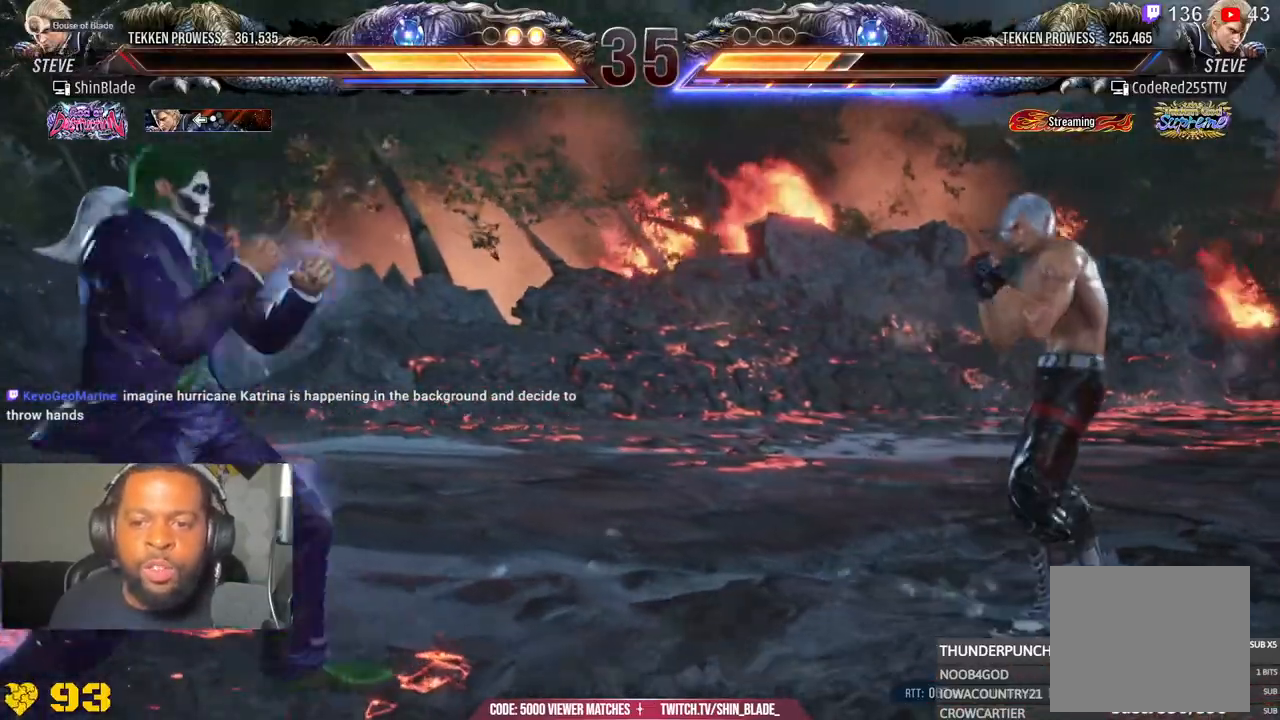
{"buttons": [], "left_stick": "center", "right_stick": "center", "events": [[33, "CIRCLE", "down"], [33, "CROSS", "down"], [133, "CIRCLE", "up"], [133, "CROSS", "up"], [200, "DPAD_UP", "down"], [400, "DPAD_UP", "up"]]}
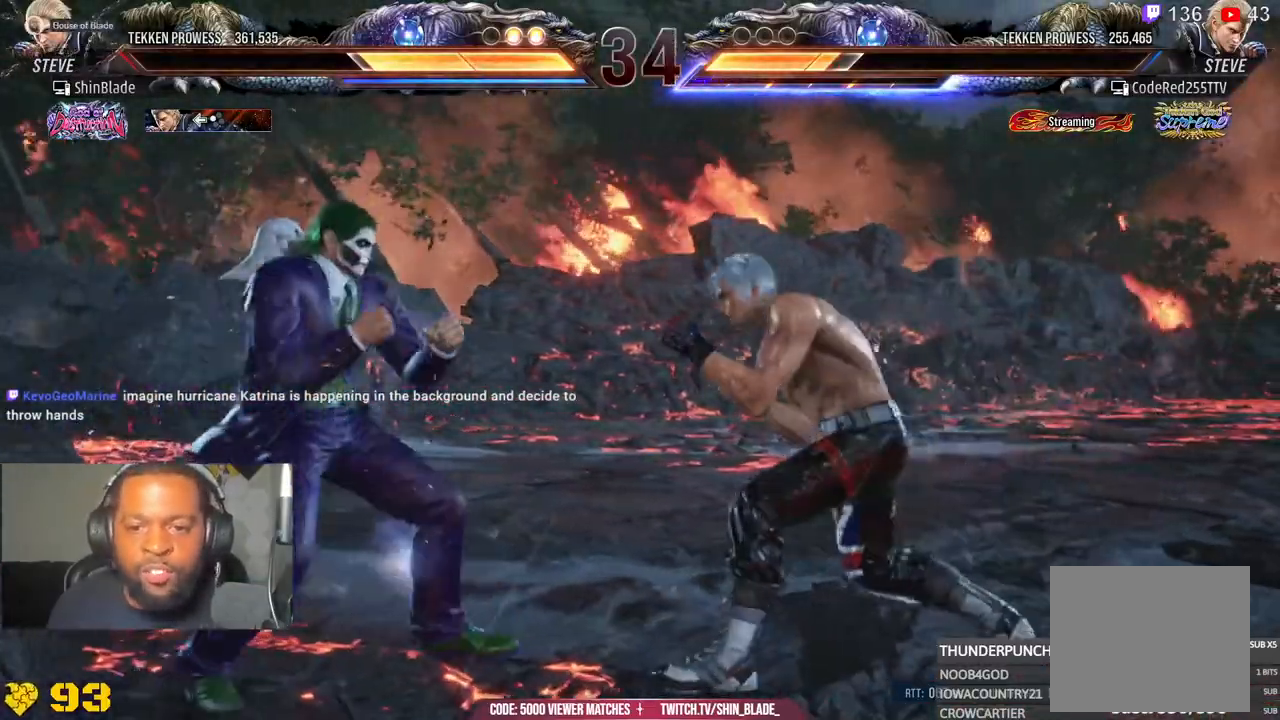
{"buttons": ["SQUARE", "TRIANGLE"], "left_stick": "center", "right_stick": "center", "events": [[67, "SQUARE", "down"], [150, "TRIANGLE", "down"], [200, "DPAD_DOWN", "down"], [200, "DPAD_RIGHT", "down"], [200, "SQUARE", "up"], [233, "DPAD_DOWN", "up"], [233, "DPAD_RIGHT", "up"], [250, "SQUARE", "down"], [283, "DPAD_RIGHT", "down"], [350, "SQUARE", "up"], [417, "DPAD_RIGHT", "up"], [433, "SQUARE", "down"]]}
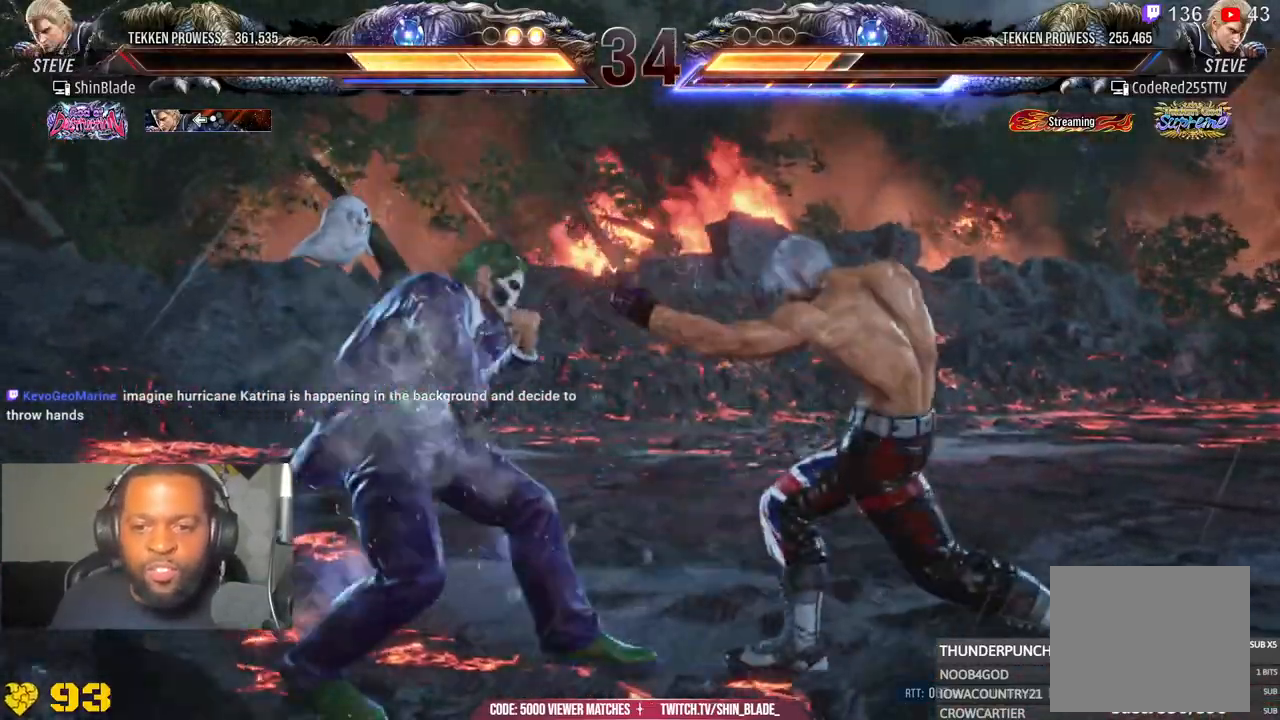
{"buttons": ["R1"], "left_stick": "center", "right_stick": "center", "events": [[17, "TRIANGLE", "up"], [83, "SQUARE", "up"], [217, "DPAD_UP", "down"], [283, "DPAD_UP", "up"], [400, "R1", "down"]]}